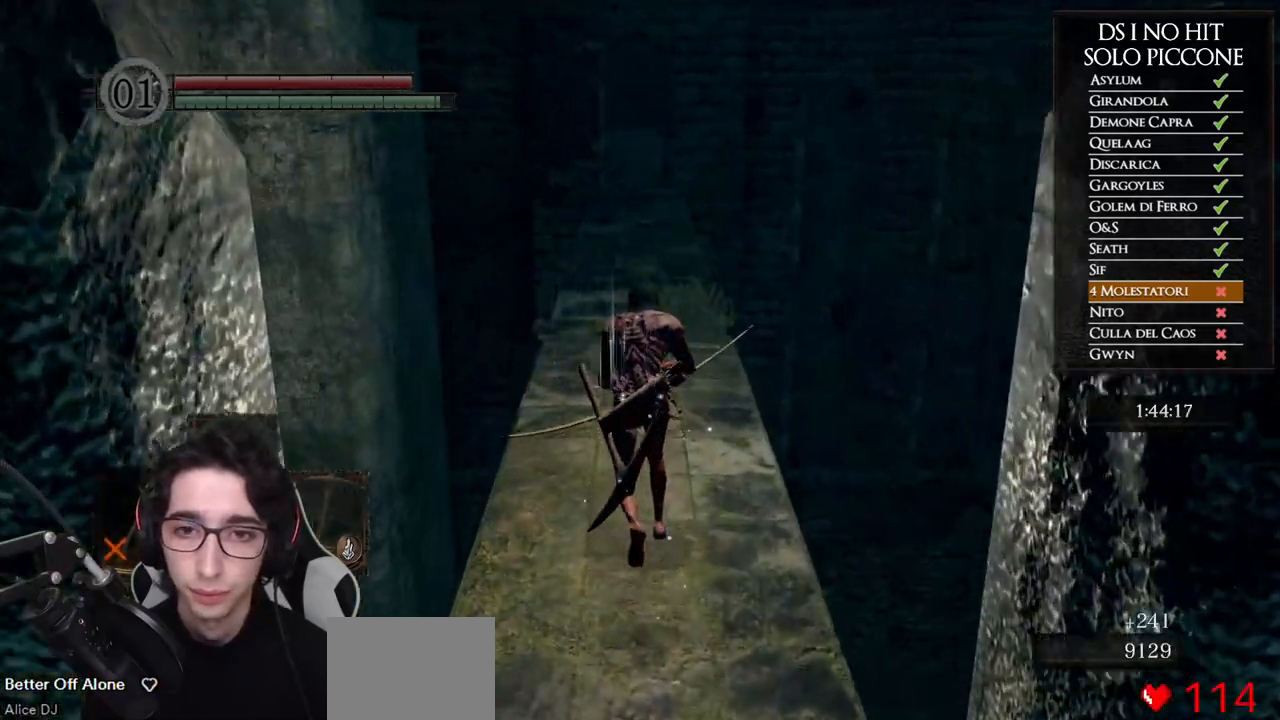
Gameplay with a controller (Xbox layout); each line is a JSON object with the inputs held at the frame after it. "events" lists button and stick changes between this image and that frame as [ms after this image, input, new state], when the widget could be followed in between.
{"buttons": ["B"], "left_stick": "up", "right_stick": "center", "events": []}
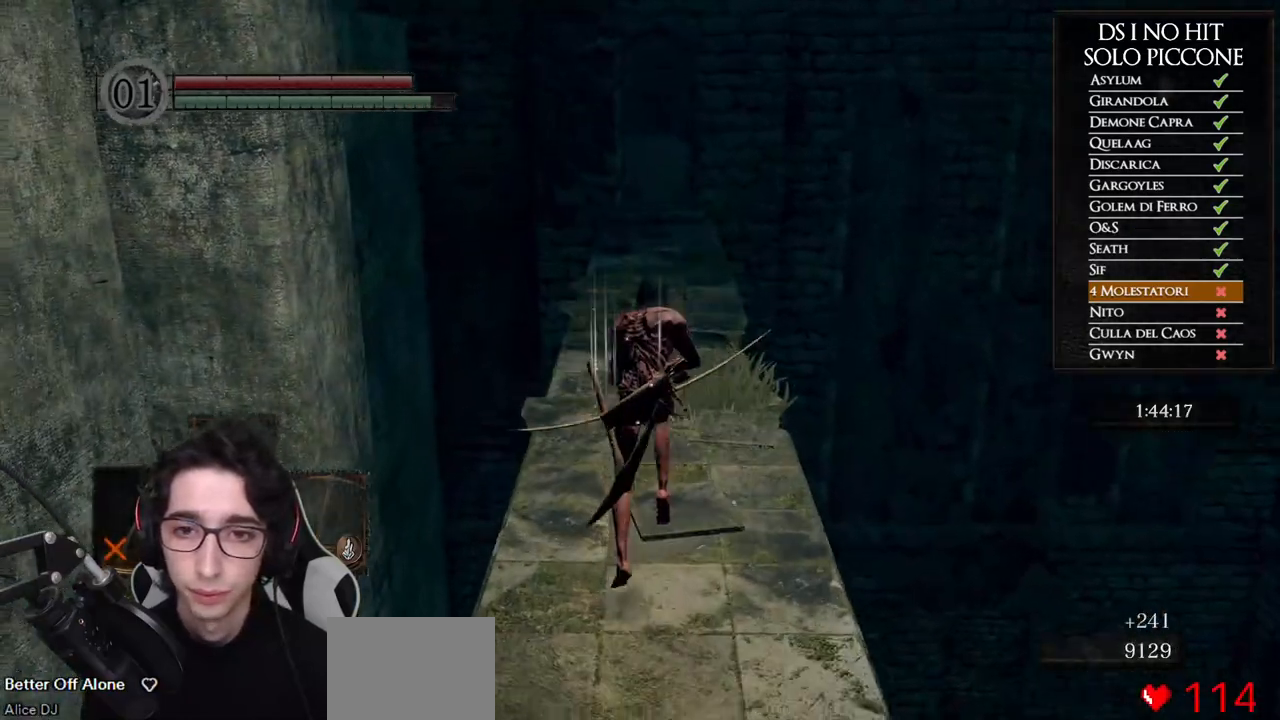
{"buttons": [], "left_stick": "up", "right_stick": "center", "events": [[350, "B", "up"]]}
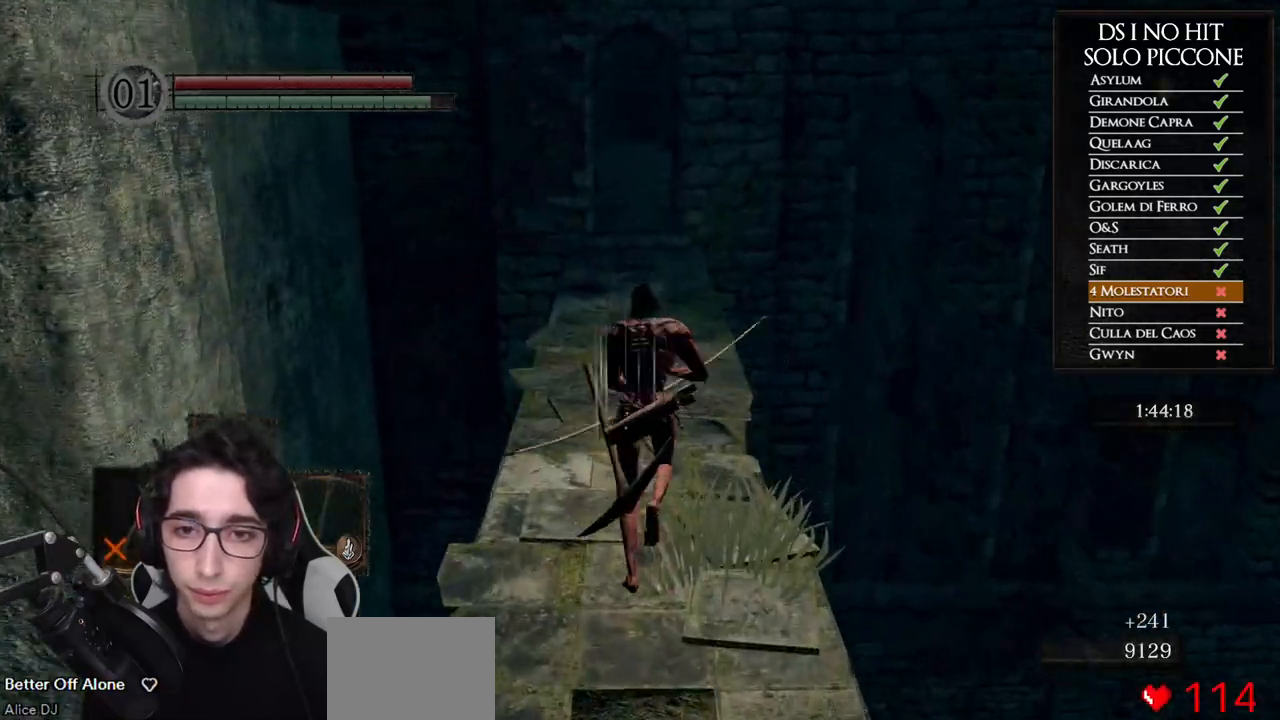
{"buttons": [], "left_stick": "center", "right_stick": "center", "events": [[33, "right_stick", "up"], [133, "right_stick", "center"], [400, "left_stick", "center"]]}
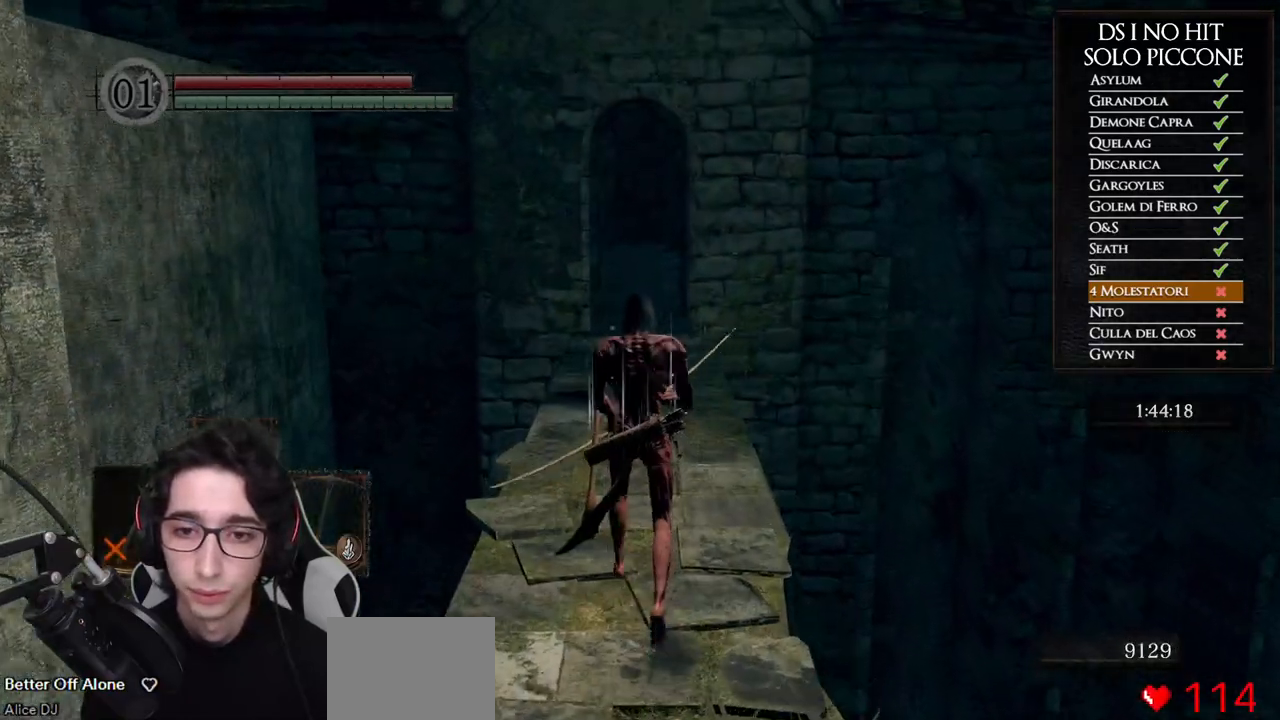
{"buttons": ["B"], "left_stick": "up", "right_stick": "center", "events": [[100, "right_stick", "down"], [133, "left_stick", "up"], [217, "right_stick", "center"], [317, "B", "down"]]}
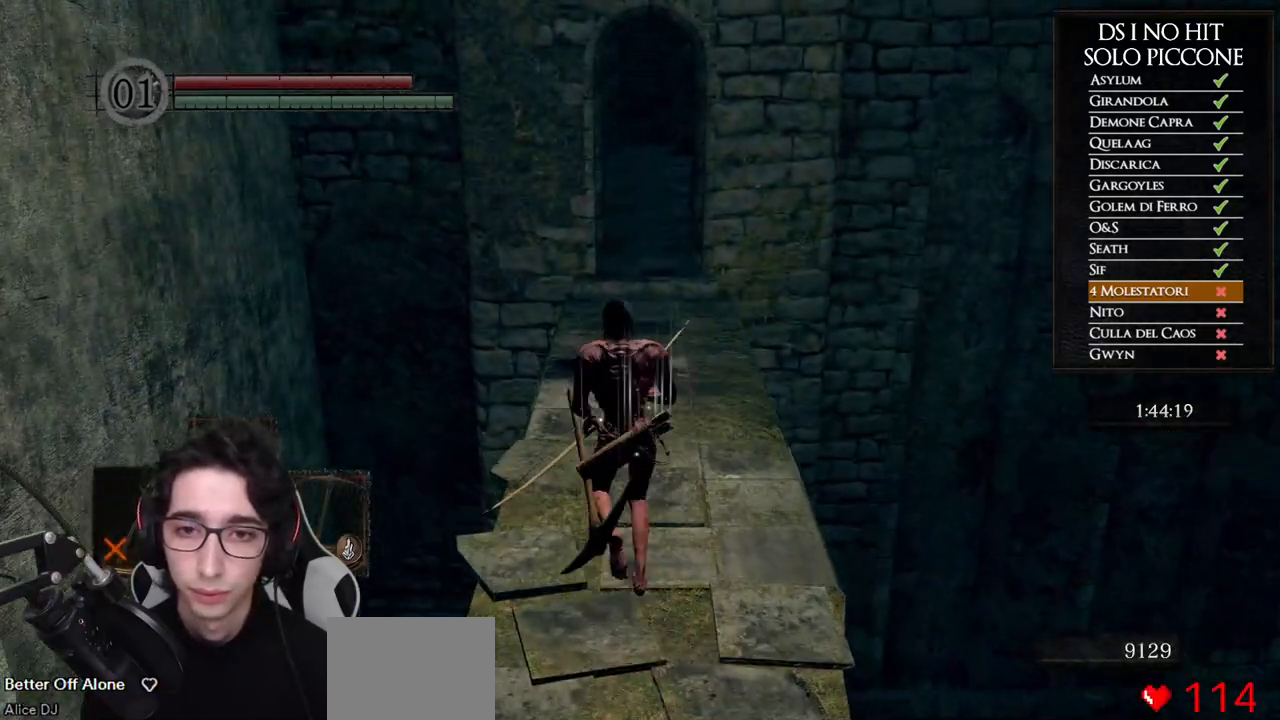
{"buttons": ["B"], "left_stick": "up", "right_stick": "center", "events": []}
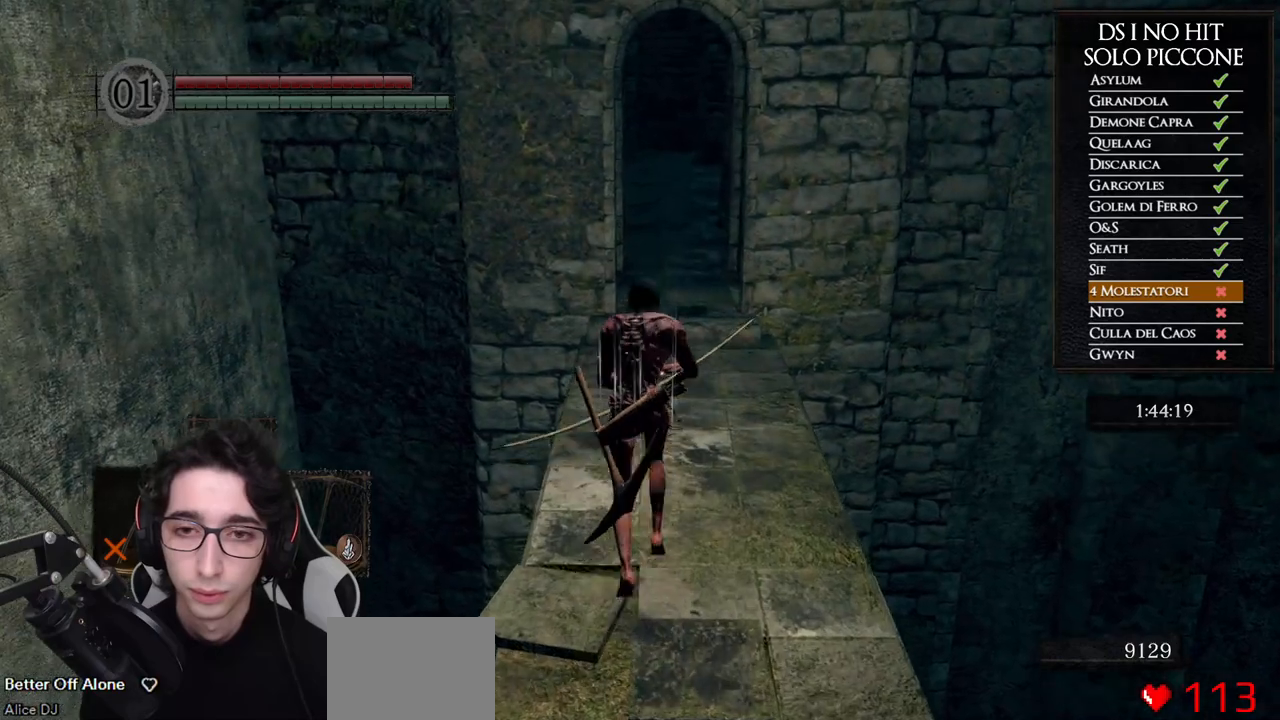
{"buttons": ["B"], "left_stick": "up", "right_stick": "center", "events": []}
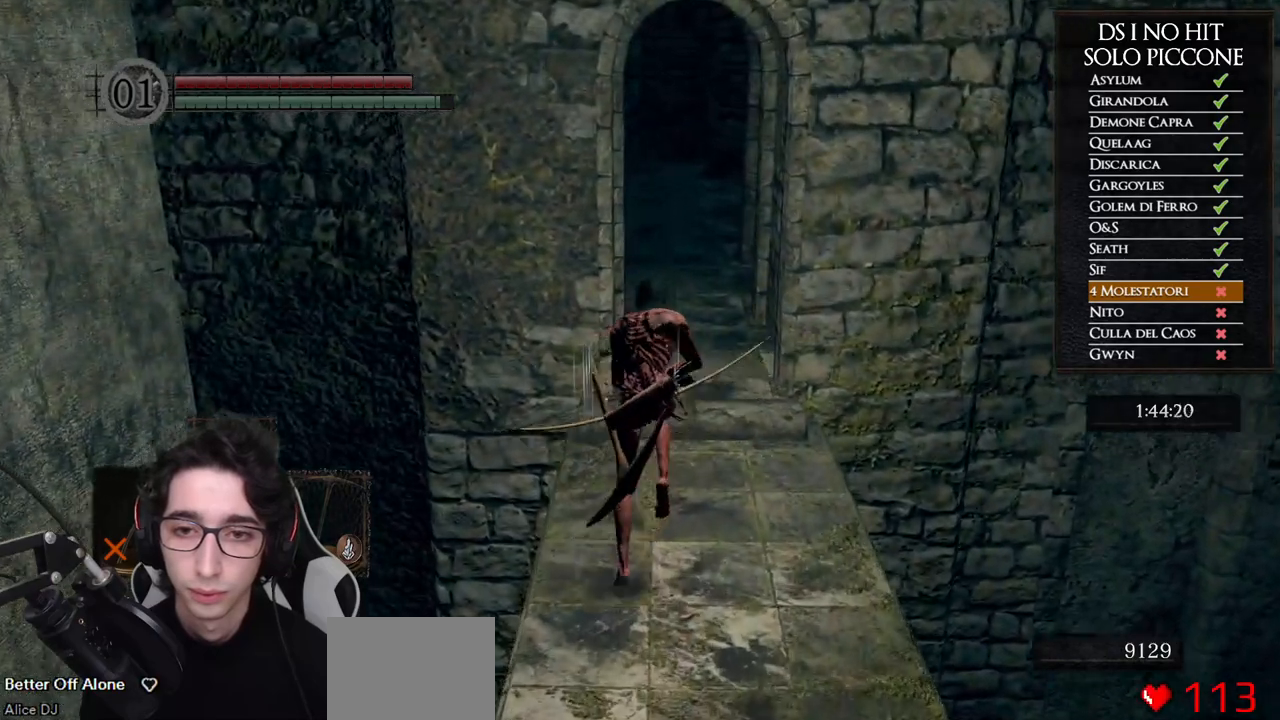
{"buttons": ["B"], "left_stick": "down", "right_stick": "center", "events": [[267, "left_stick", "right"], [400, "left_stick", "down"]]}
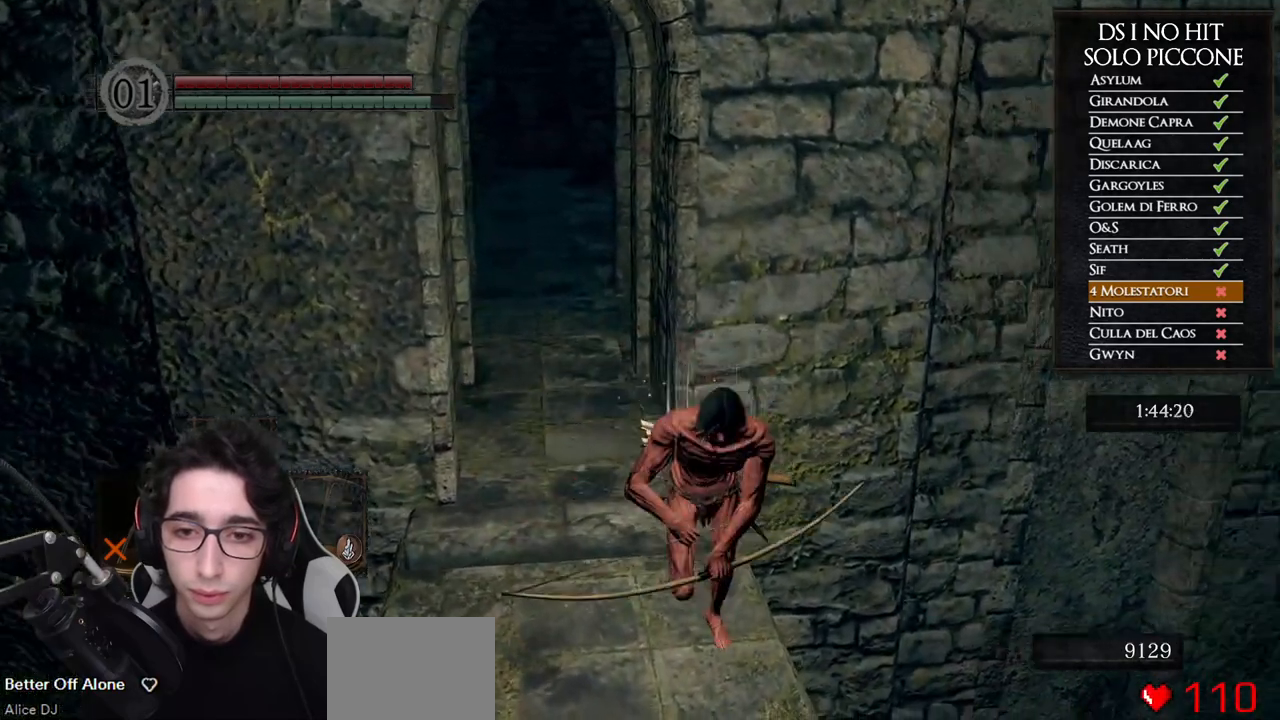
{"buttons": ["B"], "left_stick": "down", "right_stick": "center", "events": []}
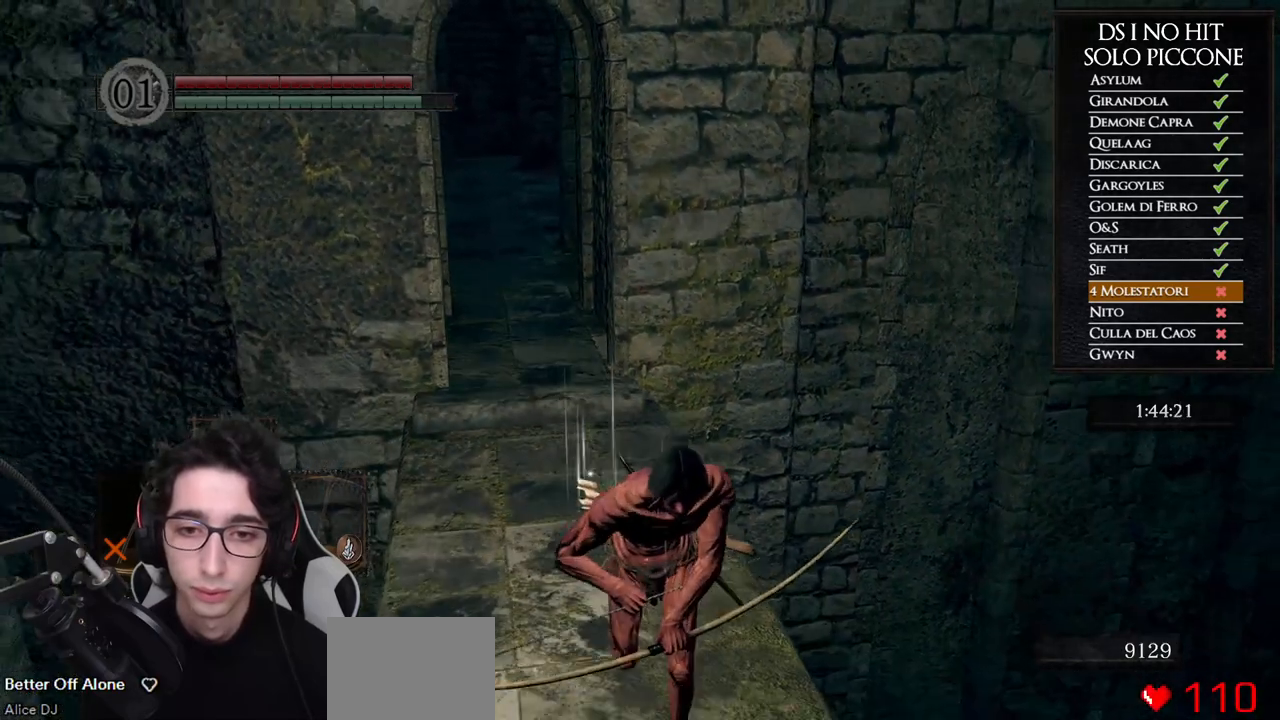
{"buttons": [], "left_stick": "down", "right_stick": "center", "events": [[133, "B", "up"], [267, "right_stick", "left"], [417, "right_stick", "center"]]}
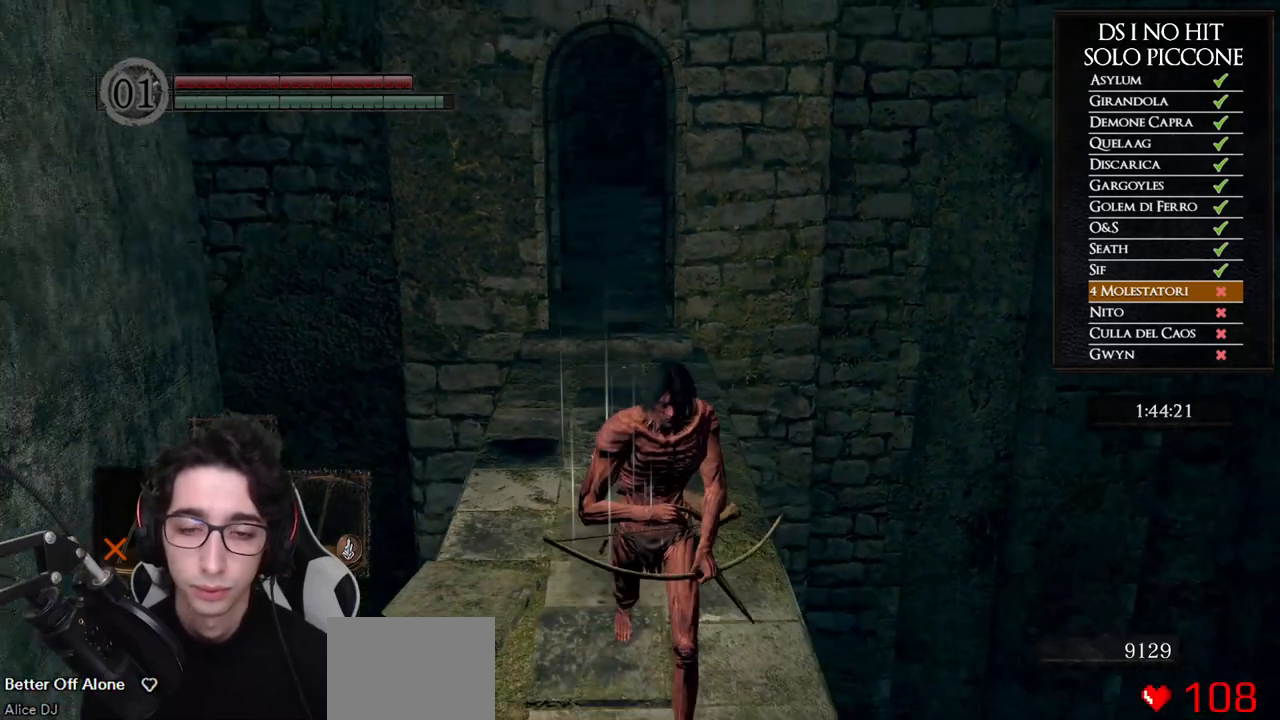
{"buttons": [], "left_stick": "down", "right_stick": "up", "events": [[83, "right_stick", "up"], [217, "right_stick", "center"], [367, "right_stick", "up"]]}
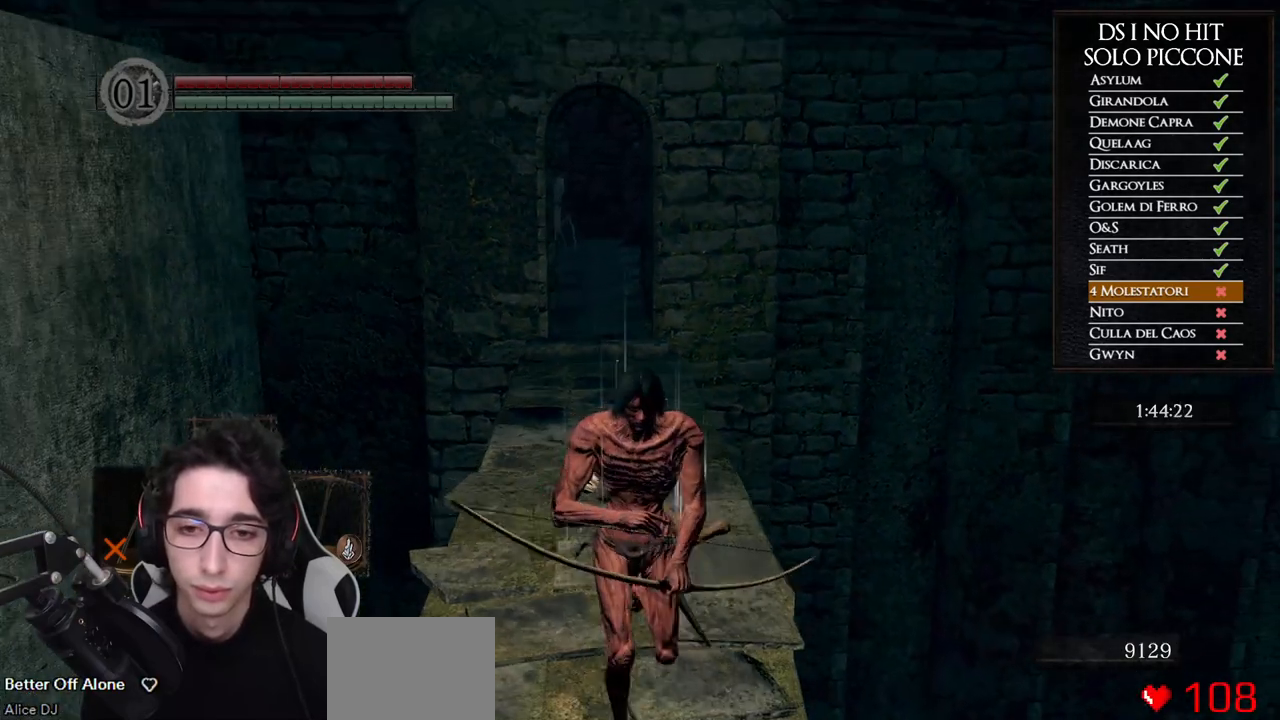
{"buttons": [], "left_stick": "up", "right_stick": "center", "events": [[100, "left_stick", "left"], [133, "right_stick", "center"], [167, "left_stick", "up"], [400, "X", "down"], [483, "X", "up"]]}
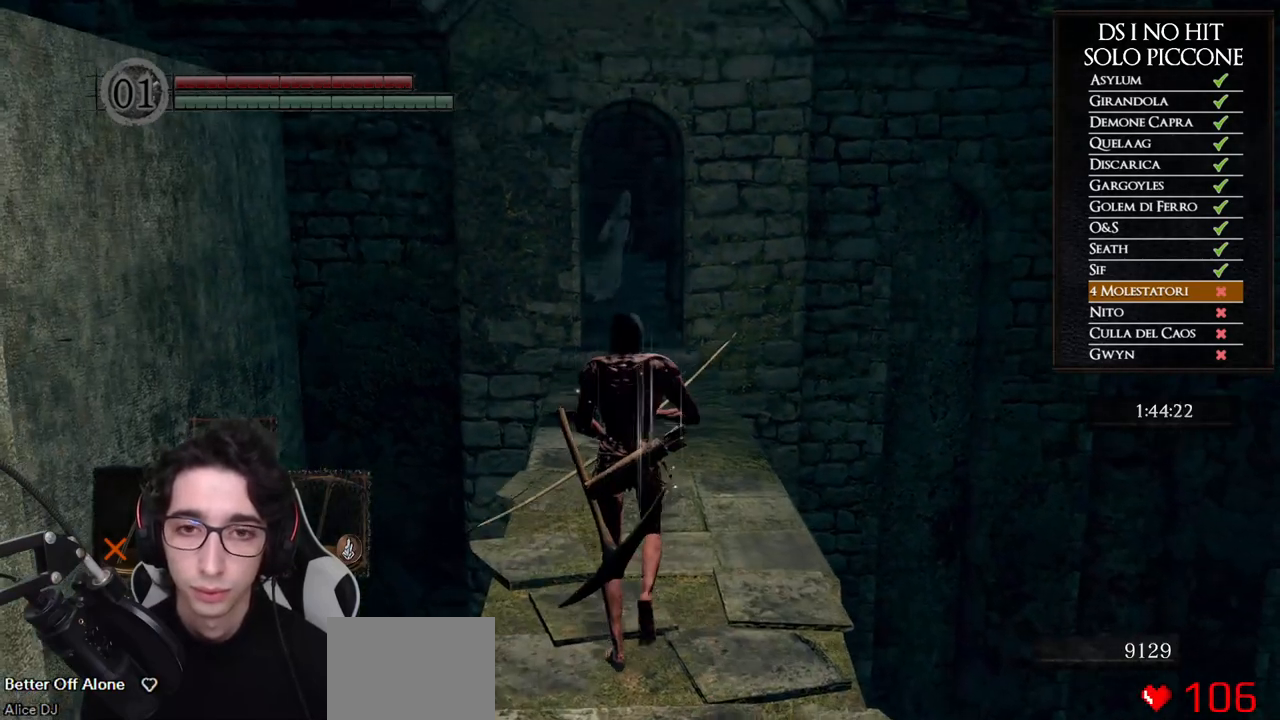
{"buttons": [], "left_stick": "center", "right_stick": "center", "events": [[83, "R3", "down"], [200, "R3", "up"], [283, "left_stick", "center"]]}
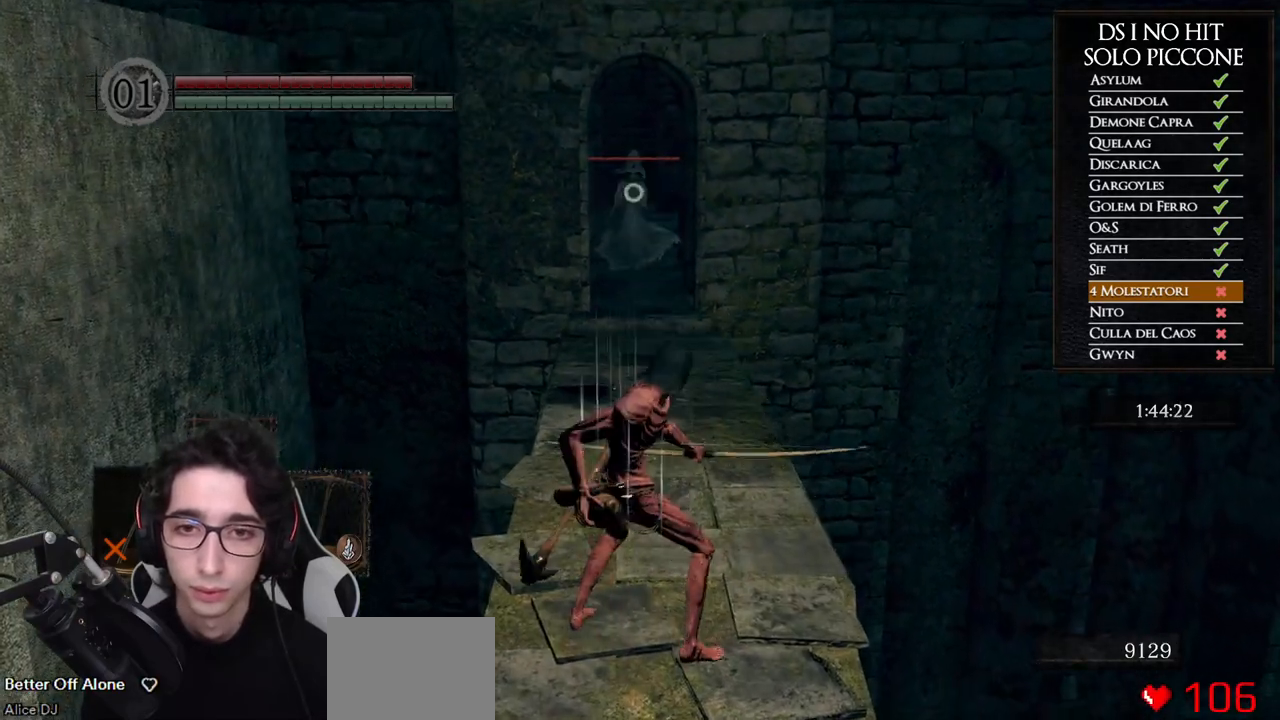
{"buttons": [], "left_stick": "down", "right_stick": "center", "events": [[350, "left_stick", "down"]]}
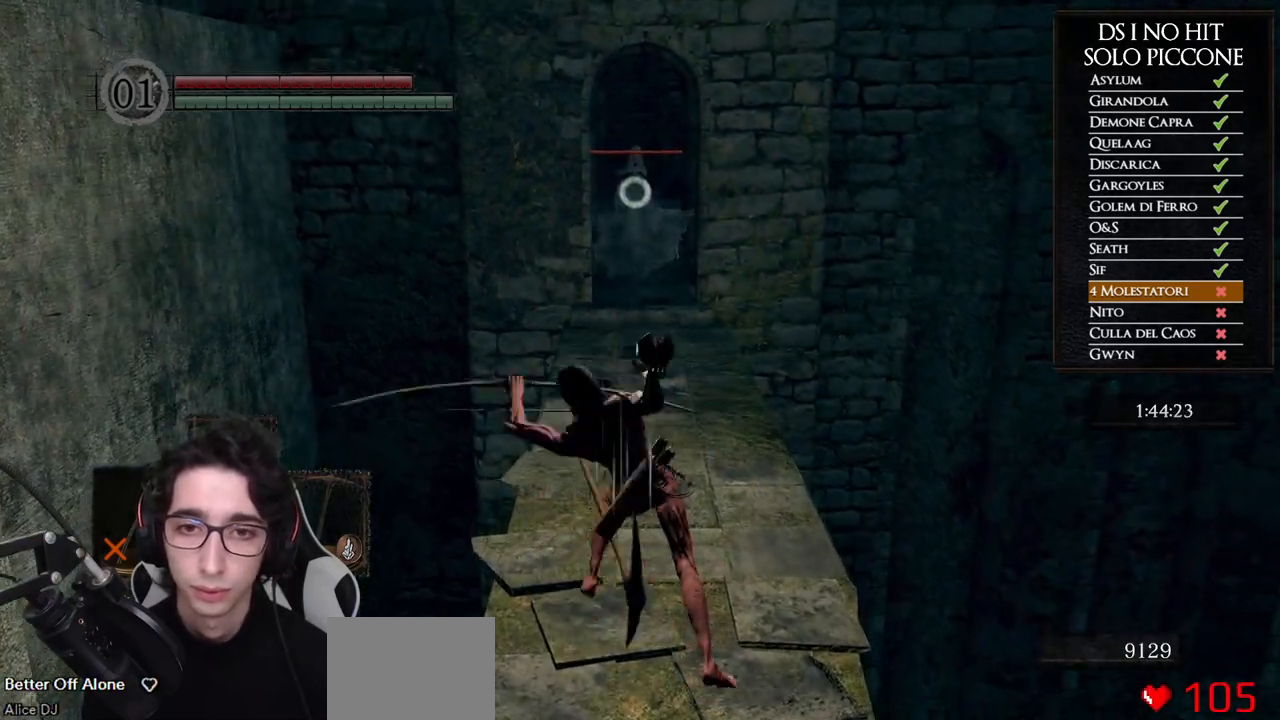
{"buttons": [], "left_stick": "down", "right_stick": "center", "events": []}
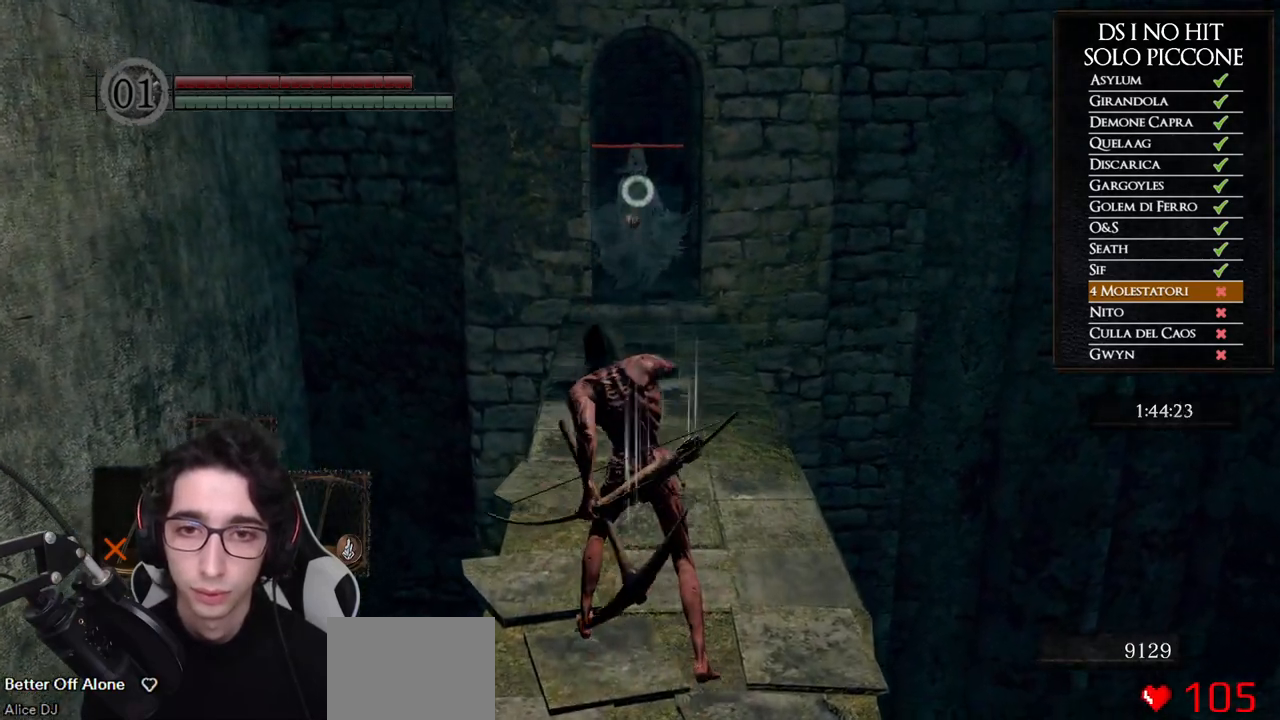
{"buttons": [], "left_stick": "down", "right_stick": "center", "events": []}
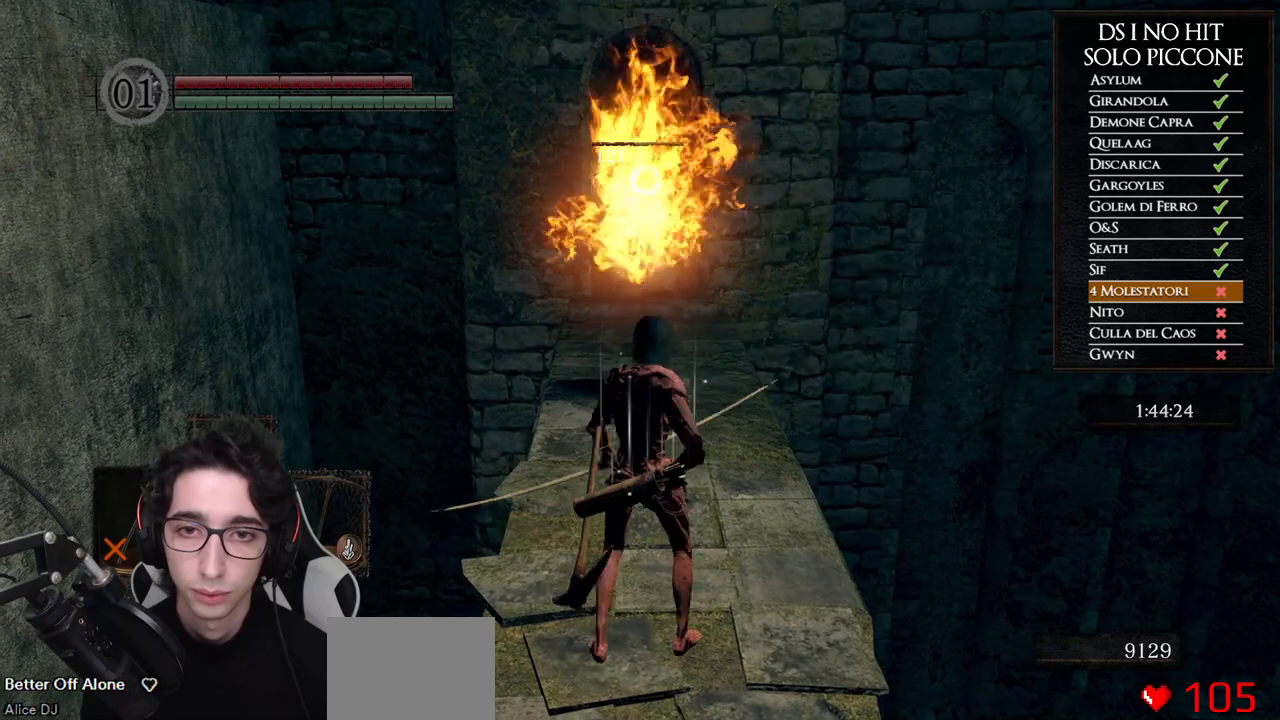
{"buttons": [], "left_stick": "center", "right_stick": "center", "events": [[217, "X", "down"], [300, "left_stick", "center"], [367, "X", "up"]]}
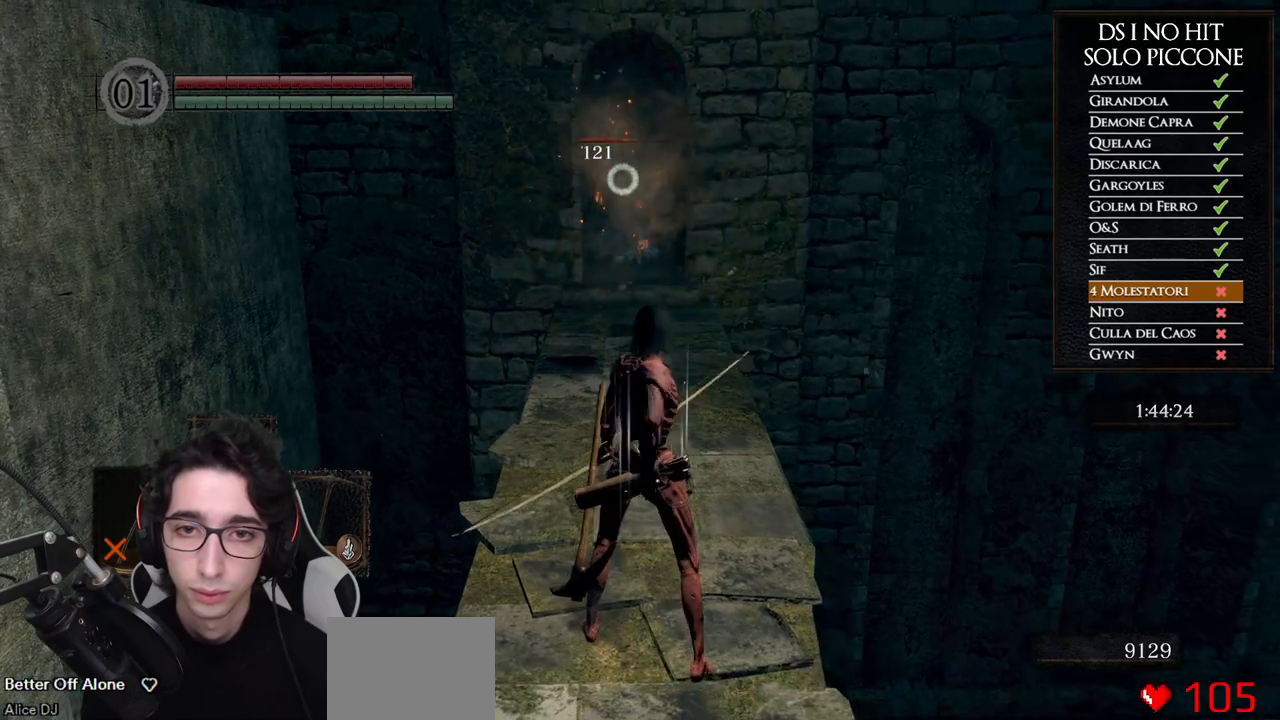
{"buttons": [], "left_stick": "center", "right_stick": "center", "events": []}
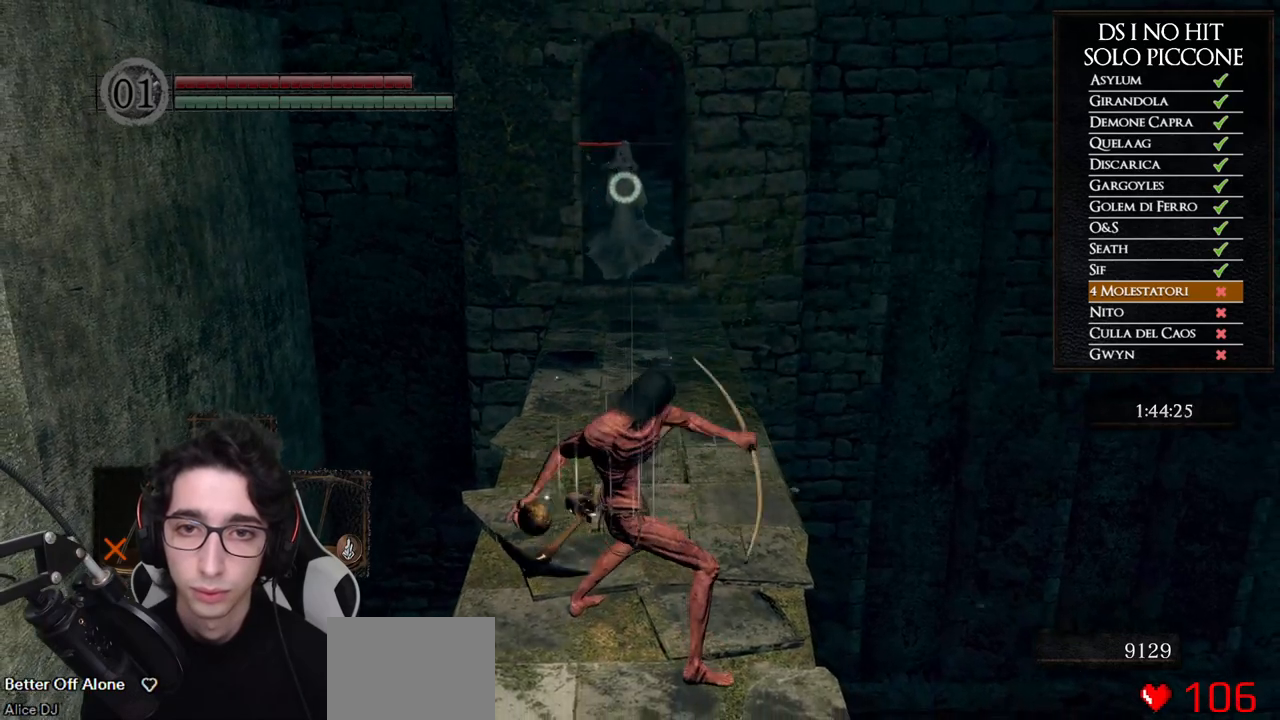
{"buttons": [], "left_stick": "center", "right_stick": "center", "events": []}
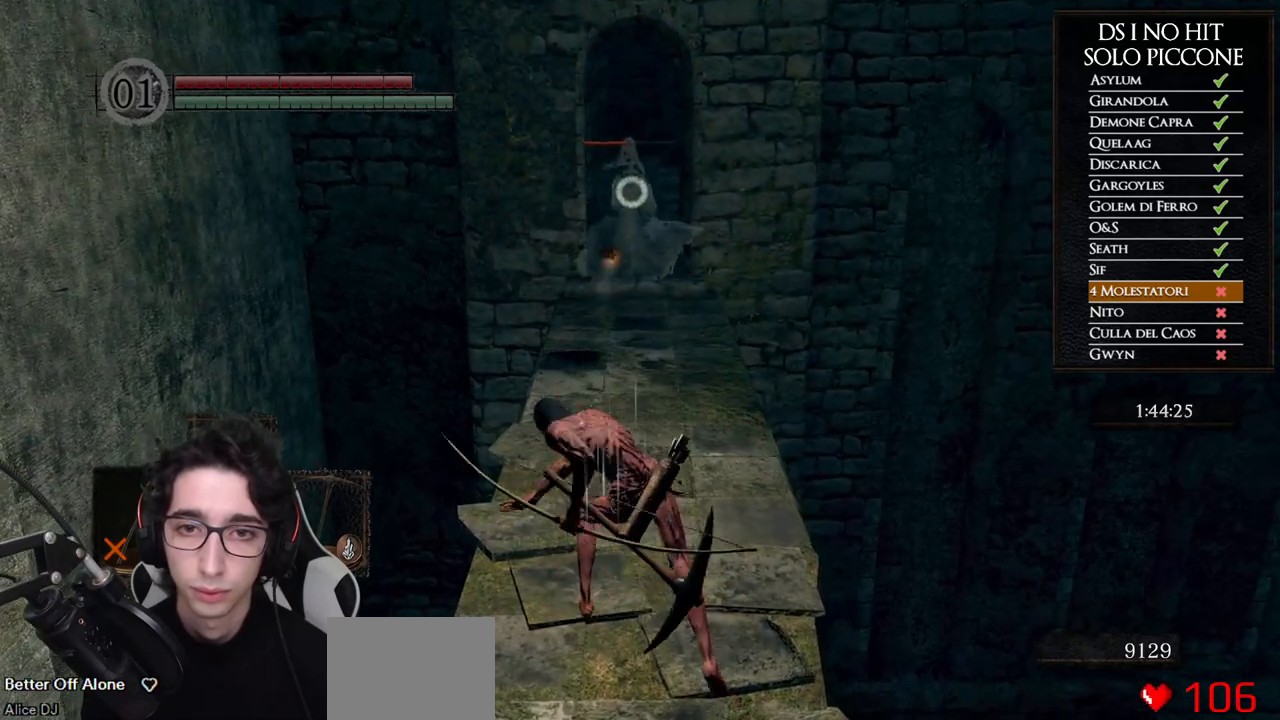
{"buttons": [], "left_stick": "center", "right_stick": "up", "events": [[167, "R3", "down"], [267, "R3", "up"], [383, "right_stick", "up"]]}
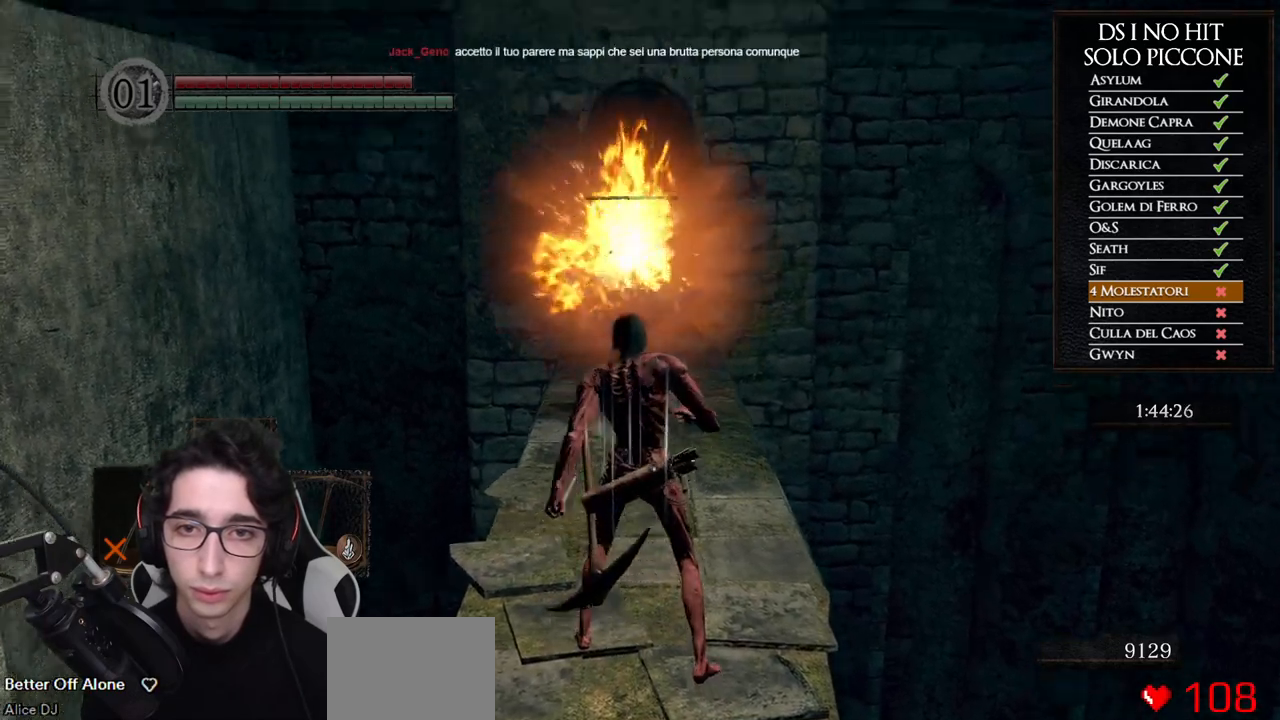
{"buttons": [], "left_stick": "center", "right_stick": "up", "events": [[33, "L1", "down"], [83, "right_stick", "center"], [150, "L1", "up"], [167, "right_stick", "up"], [333, "right_stick", "center"], [400, "right_stick", "up"]]}
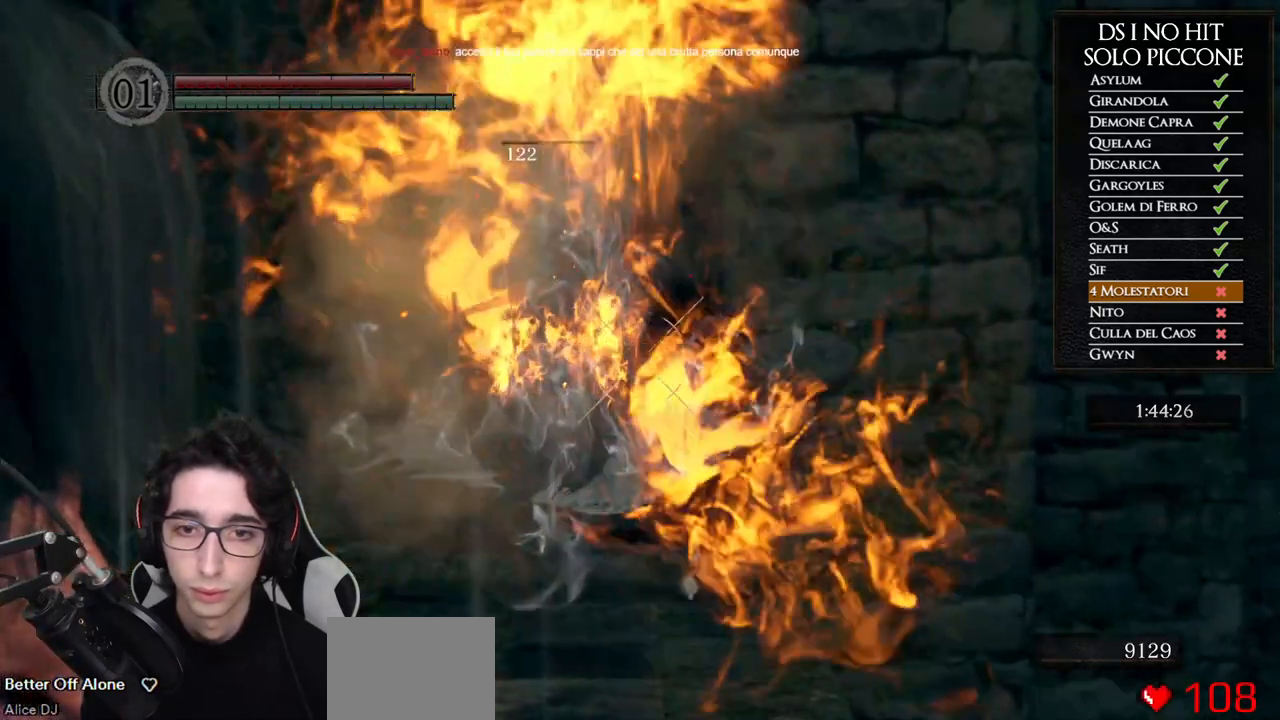
{"buttons": [], "left_stick": "center", "right_stick": "center", "events": [[67, "right_stick", "center"], [100, "L1", "down"], [133, "X", "down"], [200, "L1", "up"], [217, "X", "up"]]}
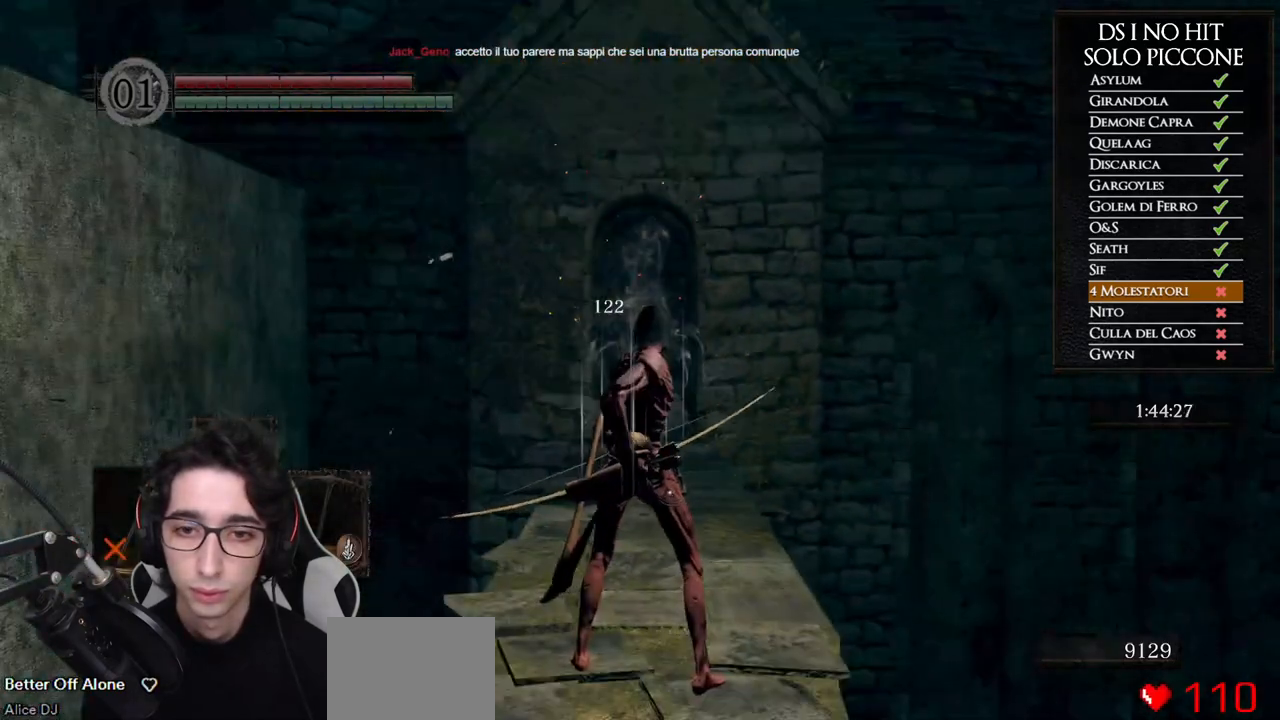
{"buttons": [], "left_stick": "center", "right_stick": "center", "events": [[100, "right_stick", "up"], [167, "right_stick", "center"]]}
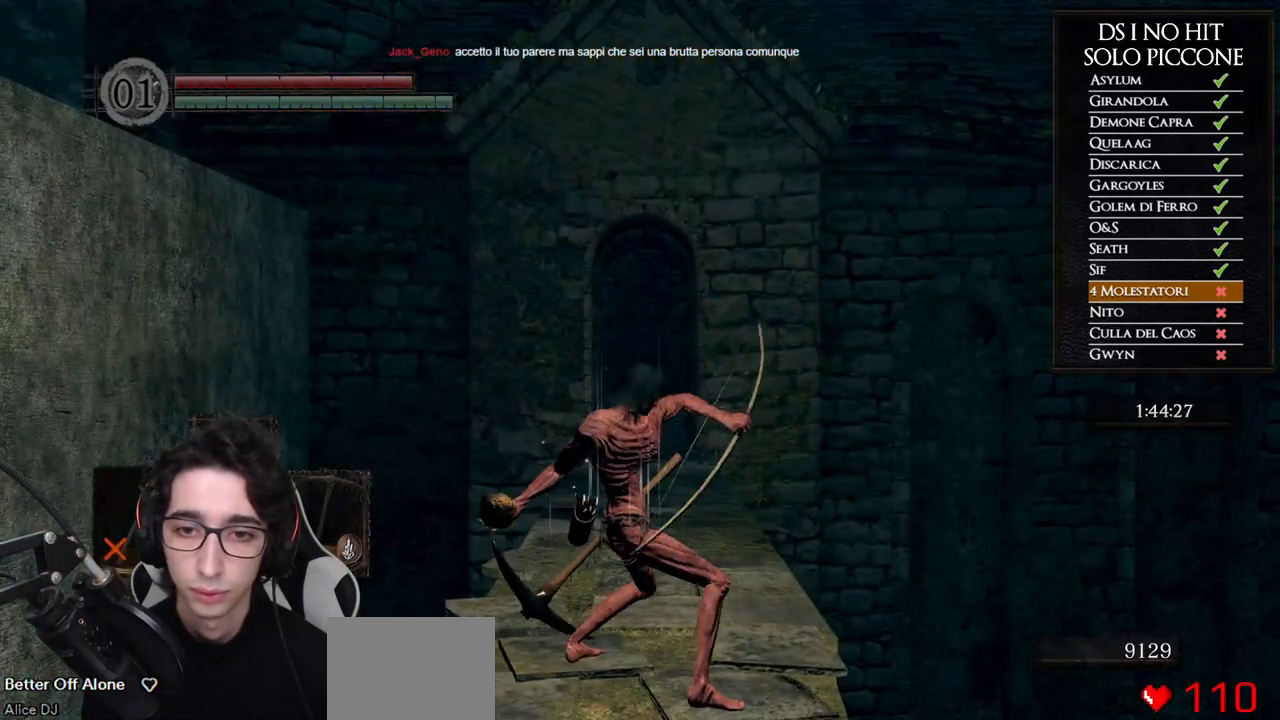
{"buttons": [], "left_stick": "center", "right_stick": "down", "events": [[500, "right_stick", "down"]]}
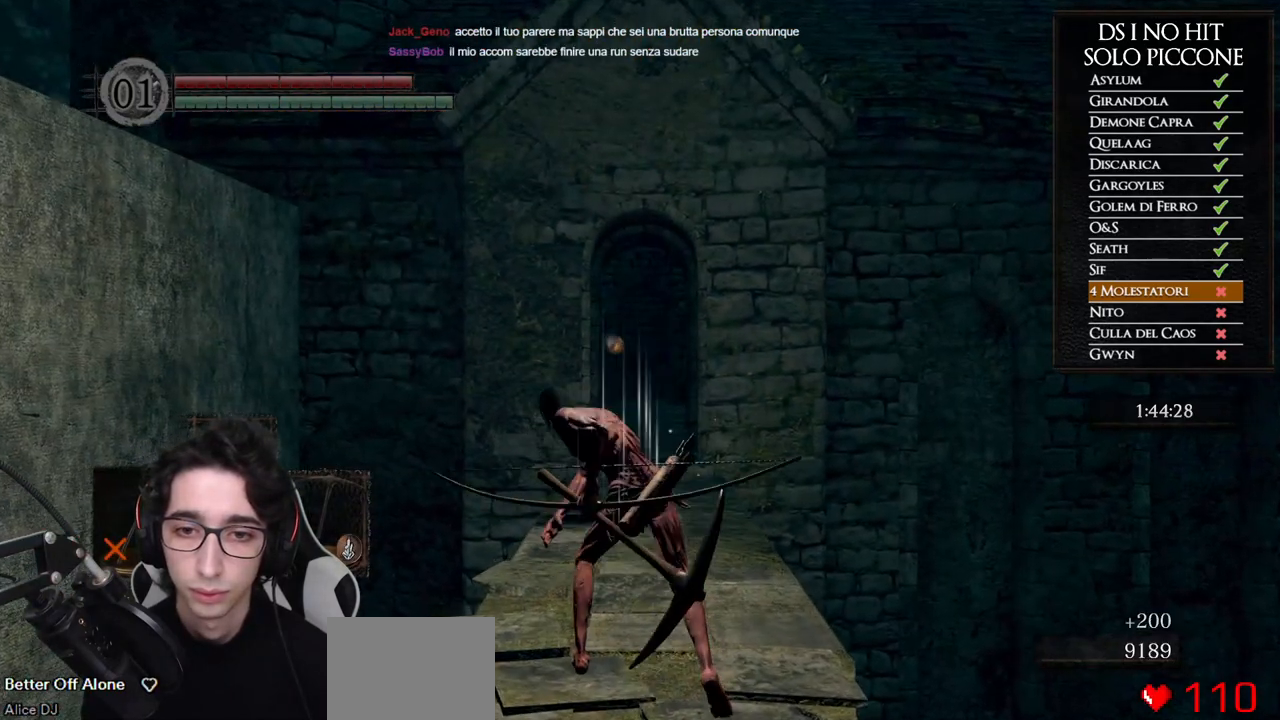
{"buttons": [], "left_stick": "down", "right_stick": "down", "events": [[133, "right_stick", "center"], [417, "left_stick", "down"], [467, "right_stick", "down"]]}
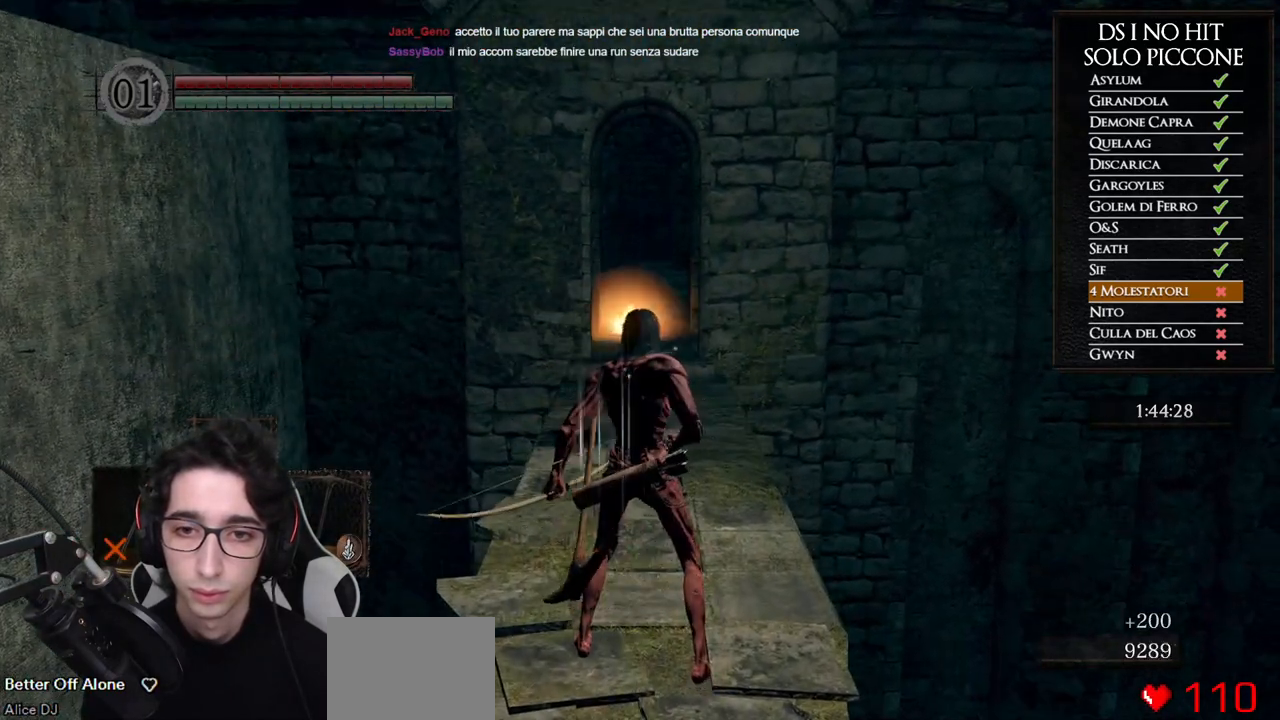
{"buttons": [], "left_stick": "up", "right_stick": "center", "events": [[67, "right_stick", "center"], [400, "left_stick", "left"], [483, "left_stick", "up"]]}
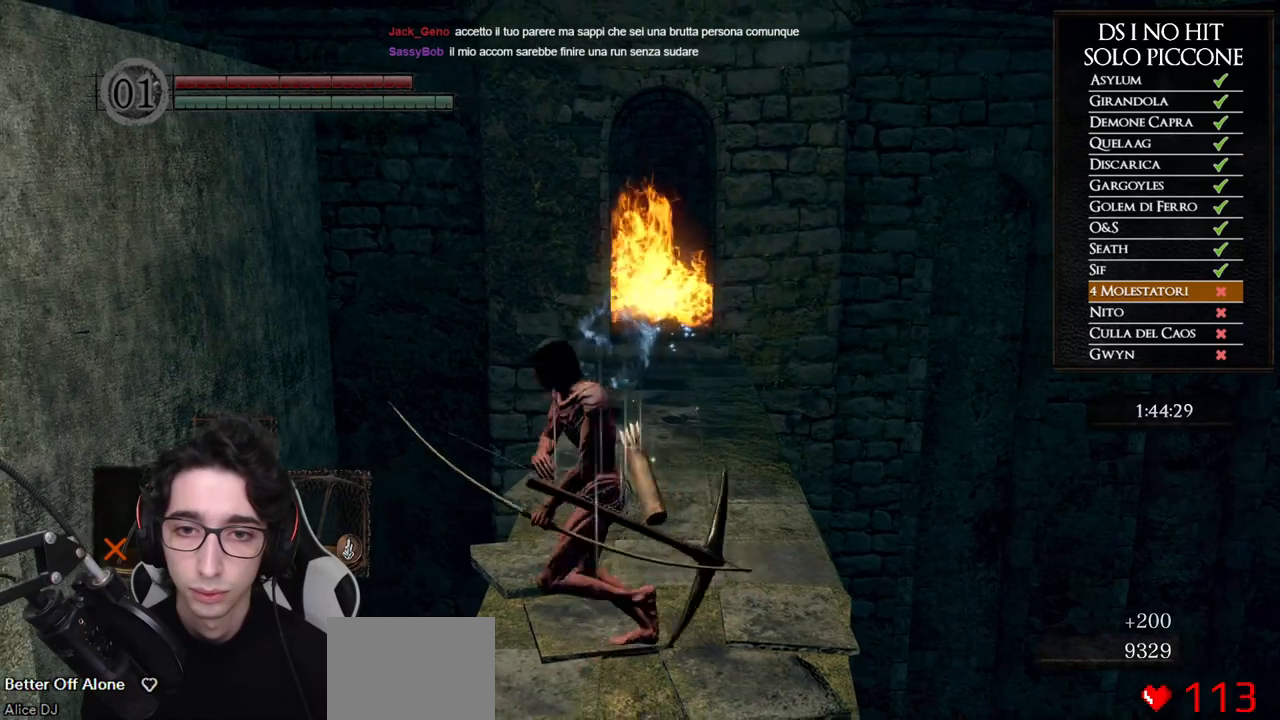
{"buttons": [], "left_stick": "center", "right_stick": "center", "events": [[50, "left_stick", "center"], [117, "right_stick", "up"], [133, "L1", "down"], [233, "L1", "up"], [317, "right_stick", "center"], [383, "right_stick", "up"], [483, "right_stick", "center"]]}
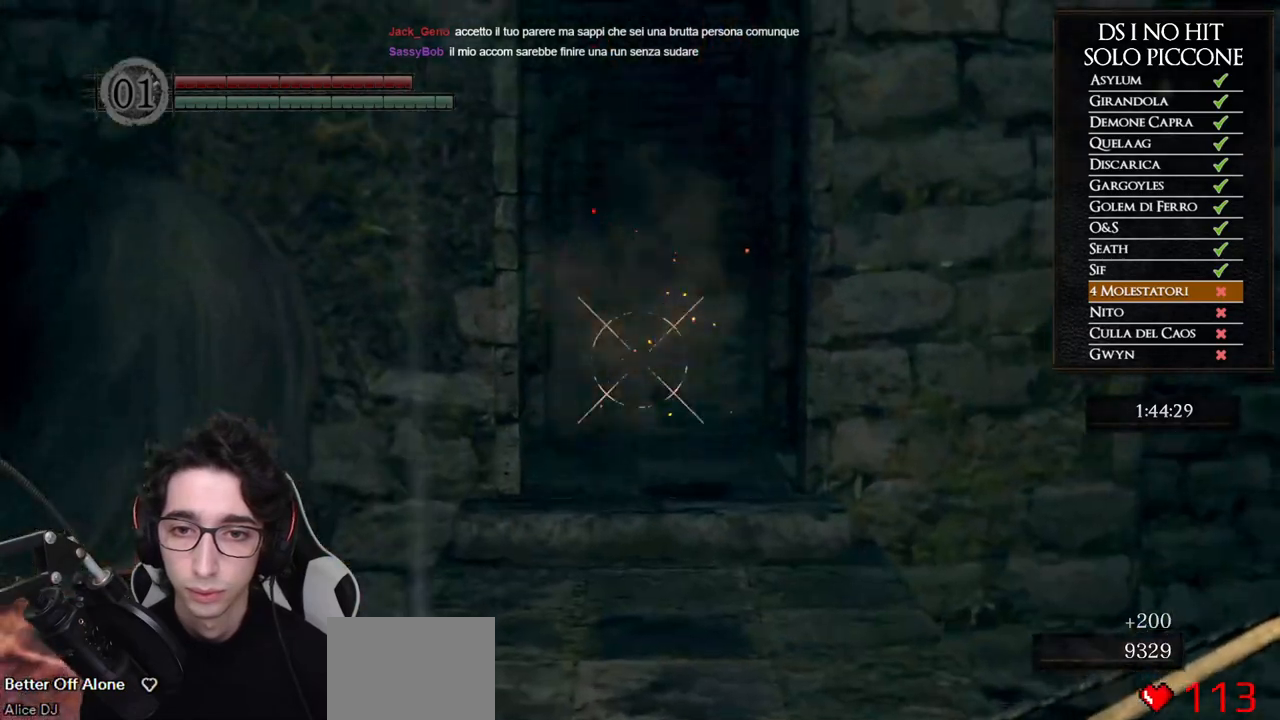
{"buttons": [], "left_stick": "center", "right_stick": "center", "events": [[50, "L1", "down"], [100, "X", "down"], [167, "L1", "up"], [200, "X", "up"], [350, "right_stick", "up"], [417, "right_stick", "center"]]}
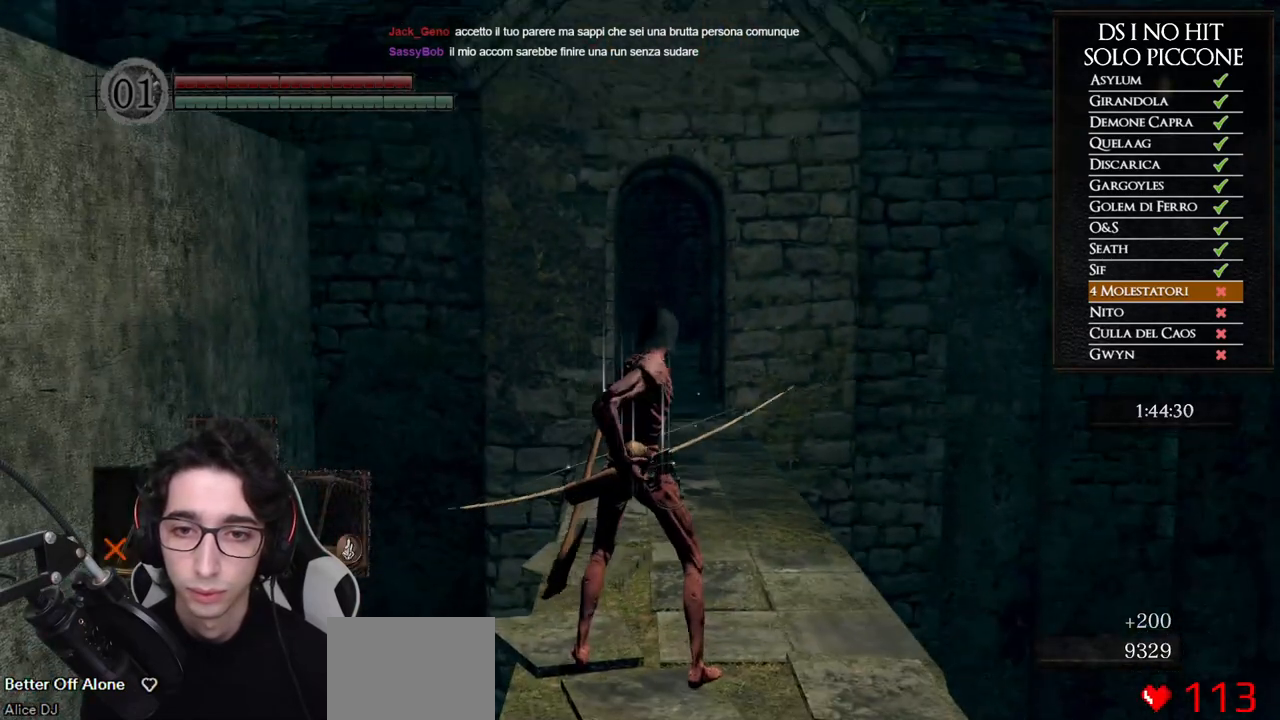
{"buttons": [], "left_stick": "center", "right_stick": "center", "events": []}
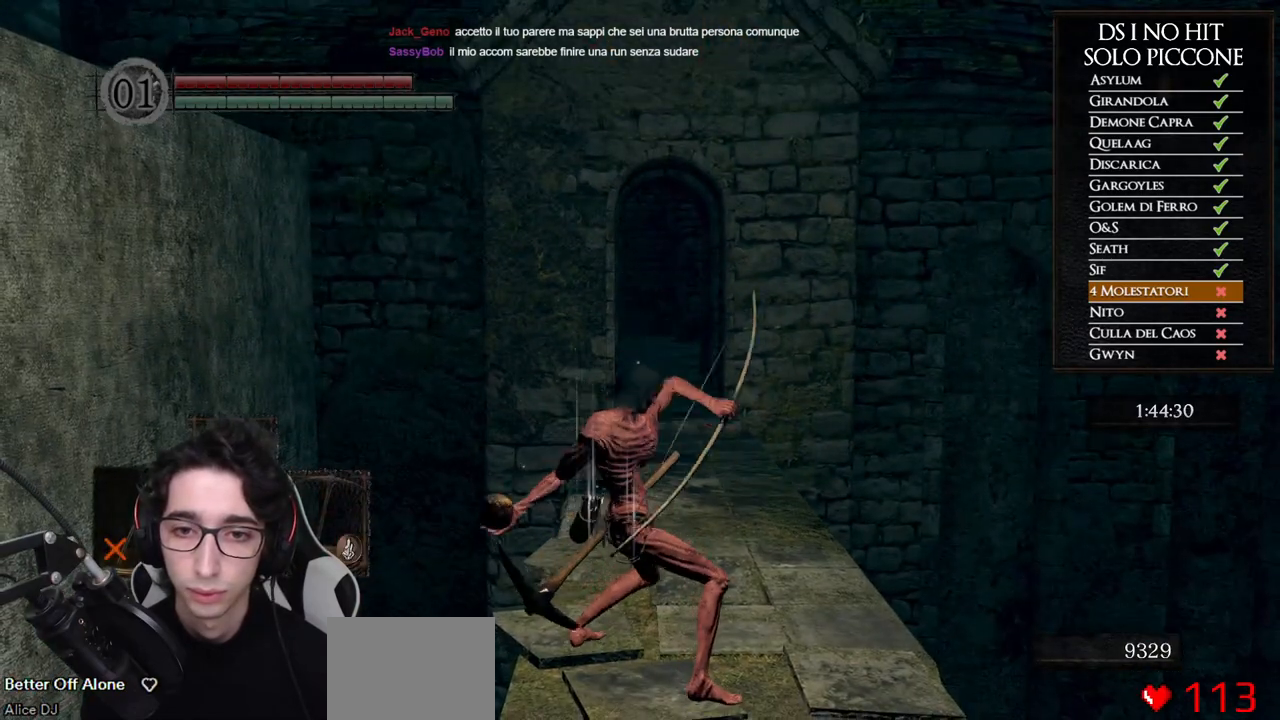
{"buttons": [], "left_stick": "right", "right_stick": "down", "events": [[383, "right_stick", "down"], [467, "left_stick", "right"]]}
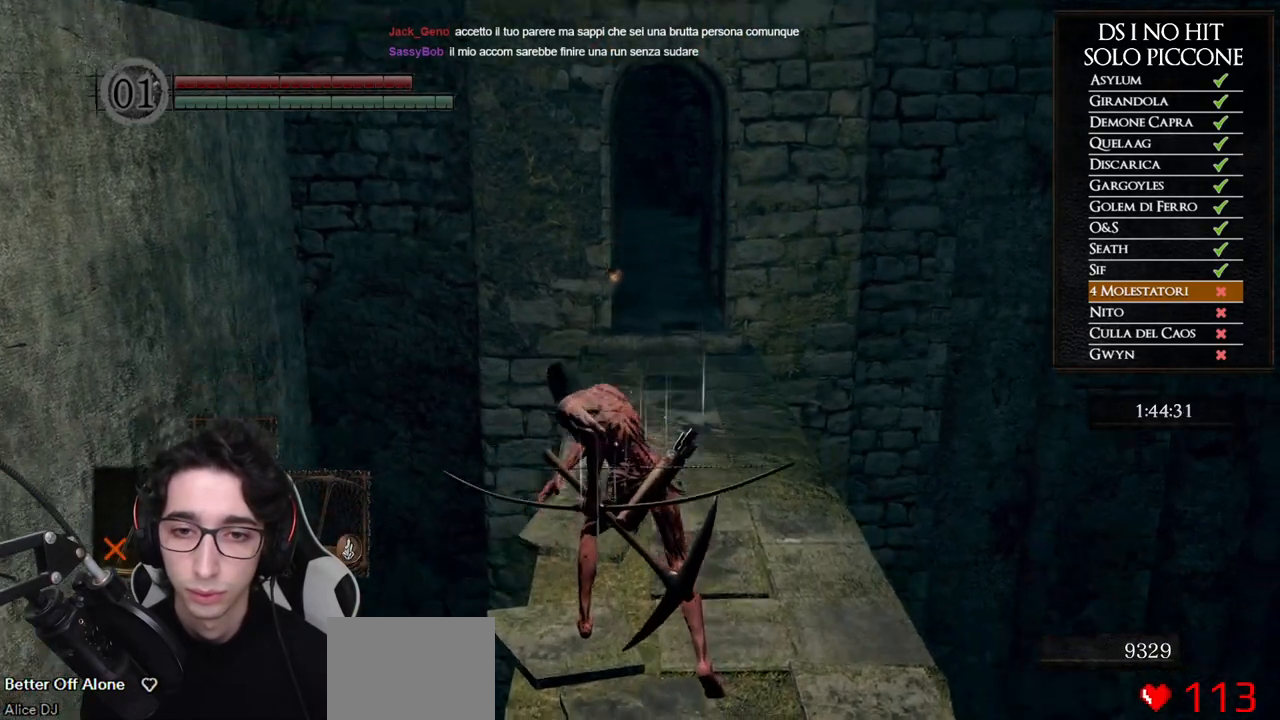
{"buttons": [], "left_stick": "down-right", "right_stick": "center", "events": [[50, "right_stick", "center"], [183, "left_stick", "down-right"], [350, "right_stick", "left"], [483, "right_stick", "center"]]}
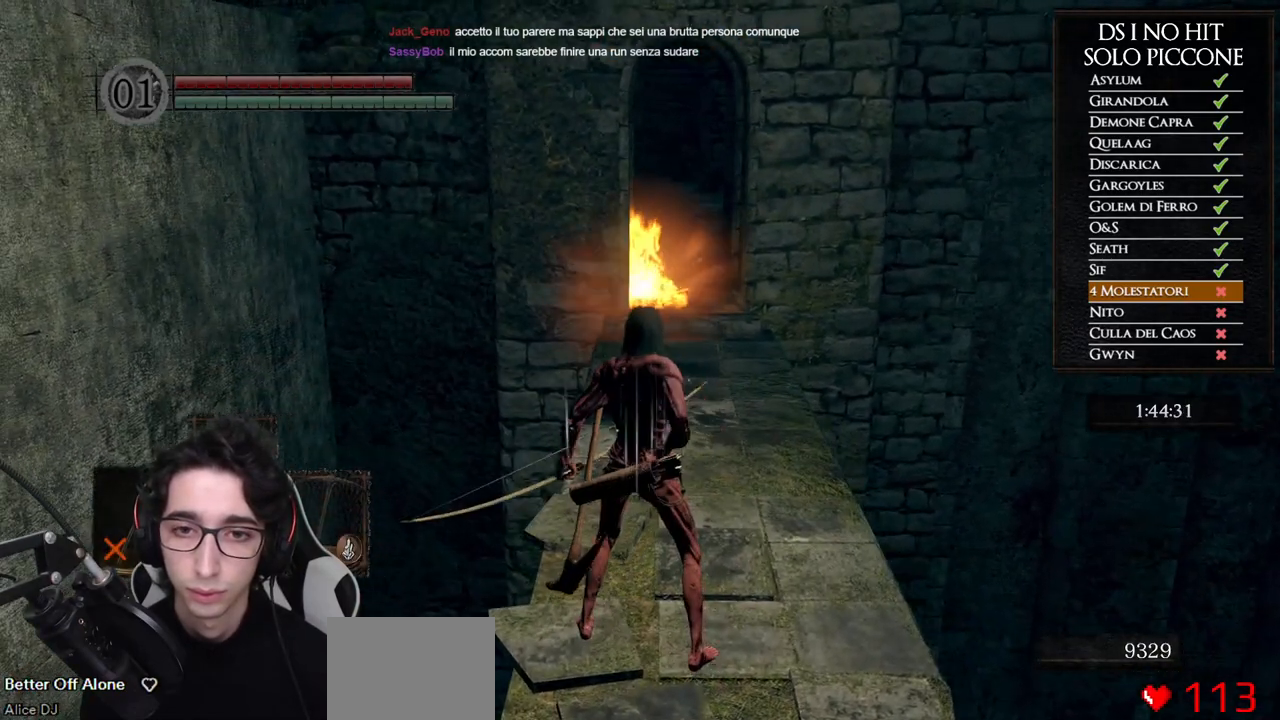
{"buttons": [], "left_stick": "down-left", "right_stick": "center", "events": [[500, "left_stick", "down-left"]]}